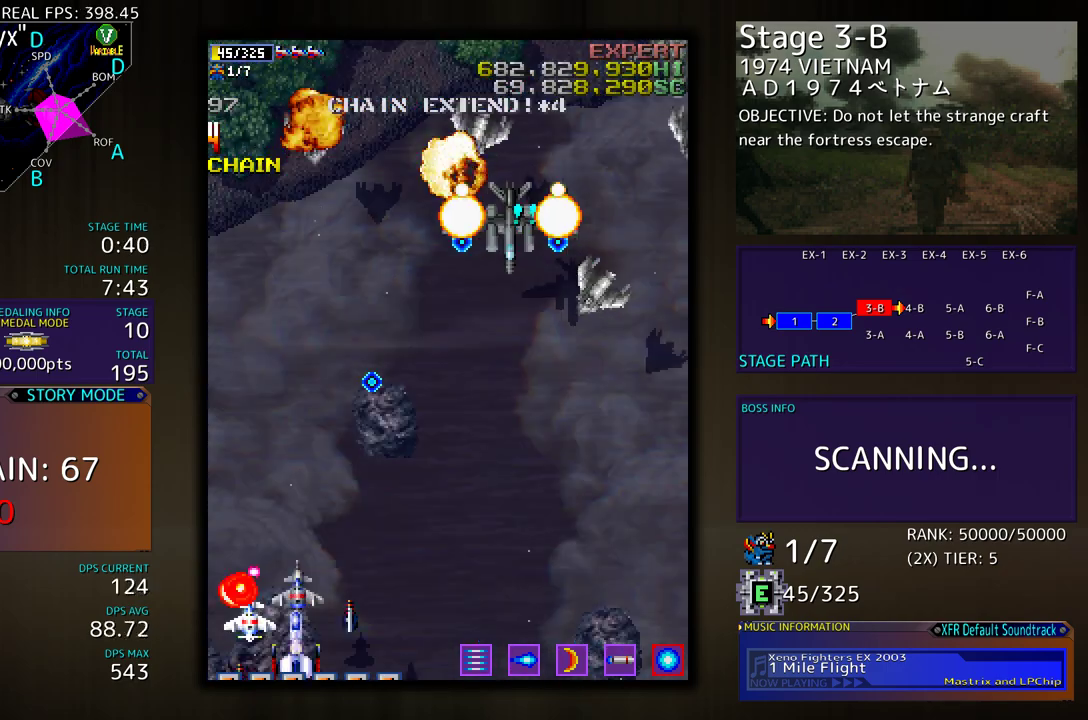
Gameplay with a controller (arcade stick); each line is a JSON object with the inputs held at the frame after it. "events" lists button and stick changes between this image and that frame as [ms after this image, input, new state], when the widget could be followed in between. Not read: L3 R3 other_buttons.
{"buttons": [], "events": [[67, "DPAD_DOWN", "down"], [67, "DPAD_RIGHT", "down"], [150, "DPAD_DOWN", "up"], [150, "DPAD_RIGHT", "up"], [267, "DPAD_DOWN", "down"], [267, "DPAD_RIGHT", "down"], [367, "DPAD_DOWN", "up"], [367, "DPAD_RIGHT", "up"]]}
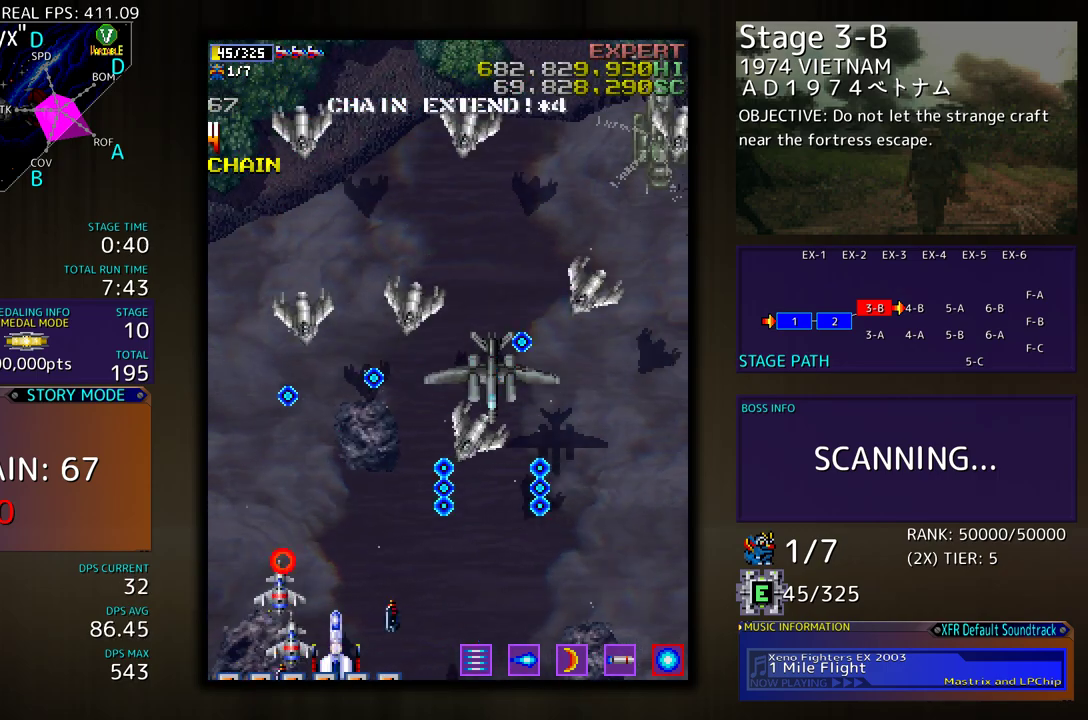
{"buttons": [], "events": [[300, "DPAD_DOWN", "down"], [300, "DPAD_RIGHT", "down"], [483, "DPAD_RIGHT", "up"], [500, "DPAD_DOWN", "up"]]}
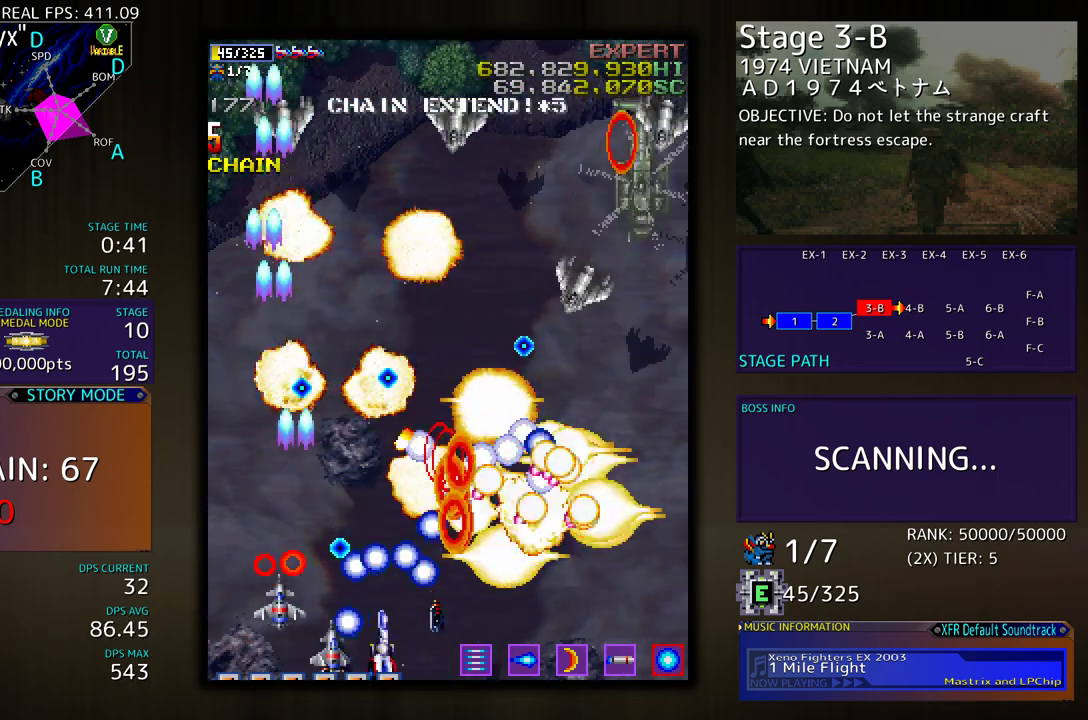
{"buttons": ["DPAD_DOWN", "DPAD_RIGHT"], "events": [[67, "DPAD_DOWN", "down"], [67, "DPAD_RIGHT", "down"], [183, "DPAD_DOWN", "up"], [200, "DPAD_RIGHT", "up"], [283, "DPAD_RIGHT", "down"], [433, "DPAD_DOWN", "down"]]}
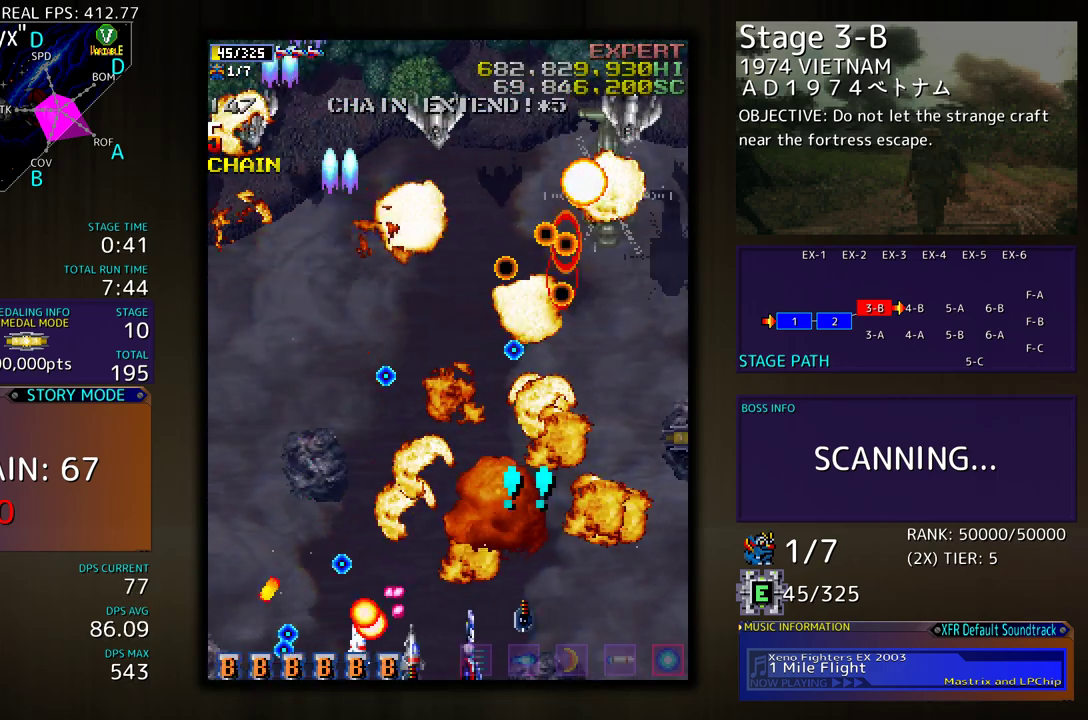
{"buttons": ["DPAD_DOWN", "DPAD_RIGHT"], "events": [[133, "DPAD_DOWN", "up"], [133, "DPAD_RIGHT", "up"], [300, "DPAD_RIGHT", "down"], [317, "DPAD_DOWN", "down"]]}
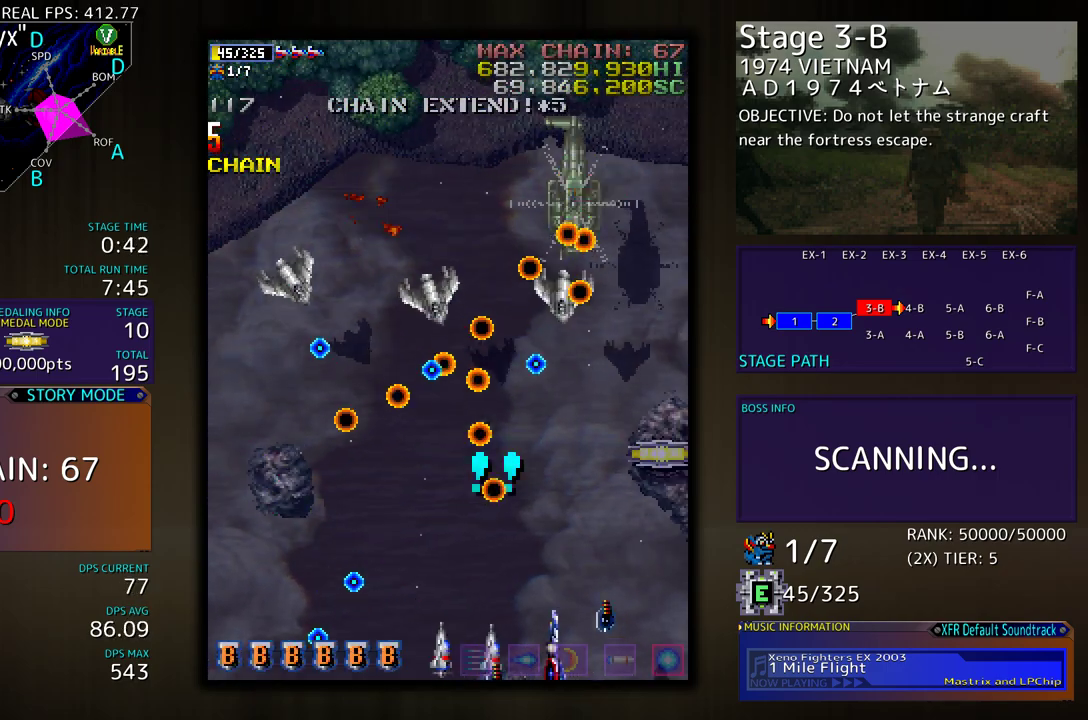
{"buttons": ["DPAD_UP"], "events": [[33, "DPAD_DOWN", "up"], [100, "DPAD_UP", "down"], [467, "DPAD_RIGHT", "up"]]}
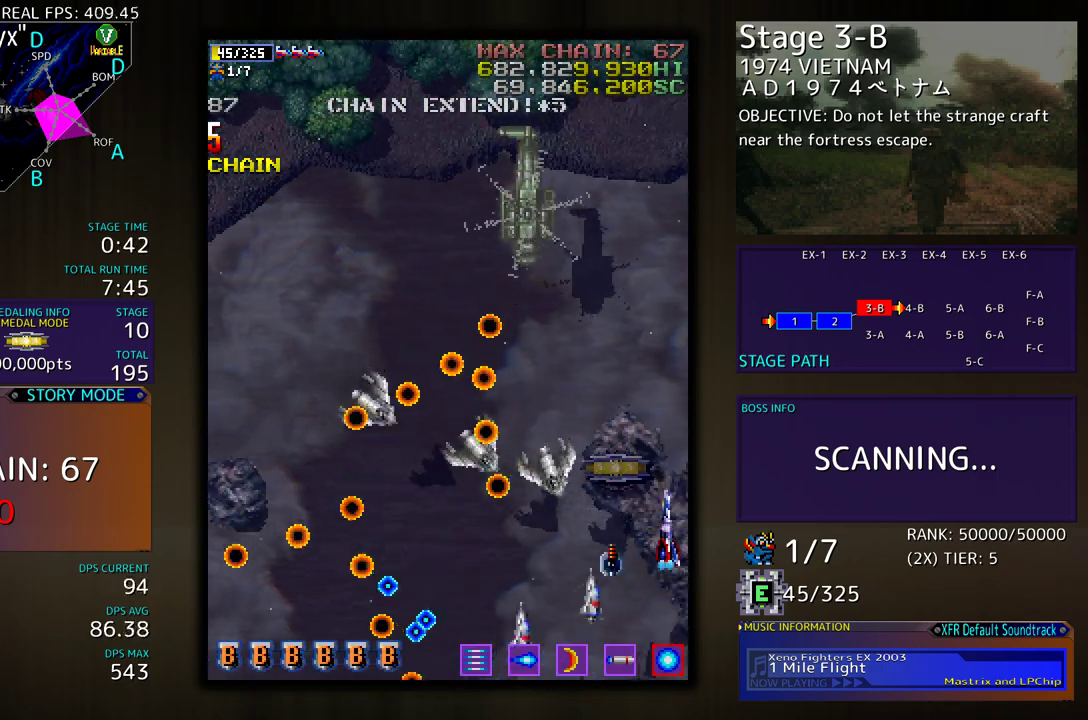
{"buttons": ["DPAD_UP"], "events": [[100, "DPAD_RIGHT", "down"], [433, "DPAD_RIGHT", "up"]]}
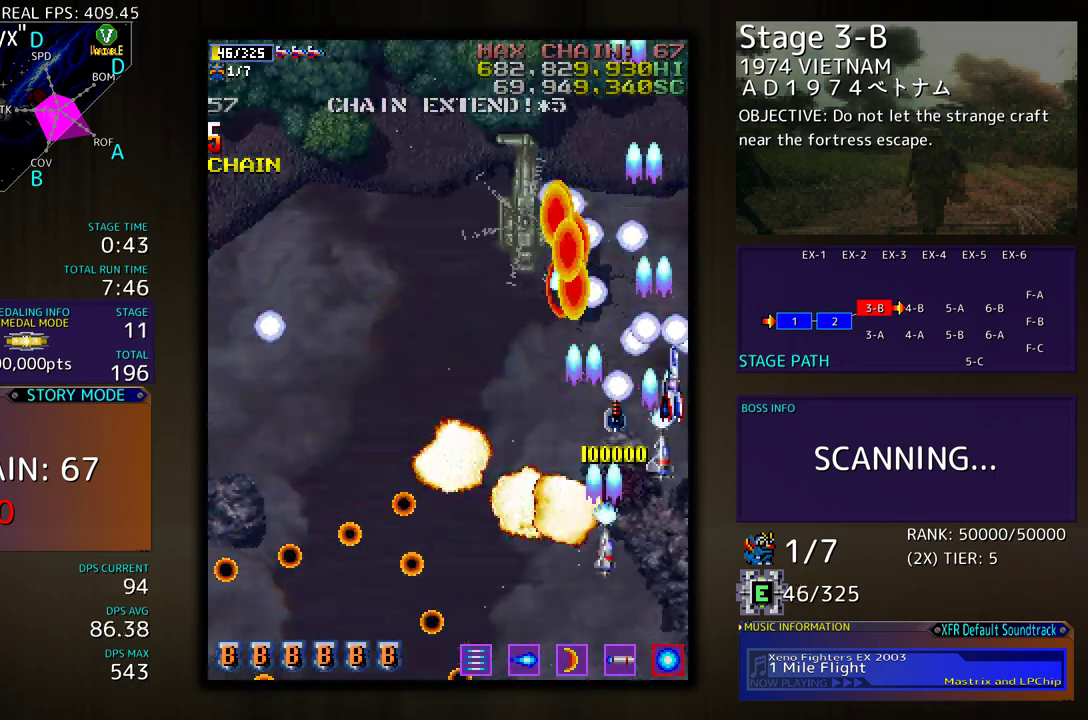
{"buttons": ["DPAD_DOWN", "DPAD_LEFT"], "events": [[67, "DPAD_DOWN", "down"], [67, "DPAD_LEFT", "down"], [67, "DPAD_UP", "up"], [167, "DPAD_DOWN", "up"], [233, "DPAD_DOWN", "down"], [367, "DPAD_DOWN", "up"], [450, "DPAD_DOWN", "down"]]}
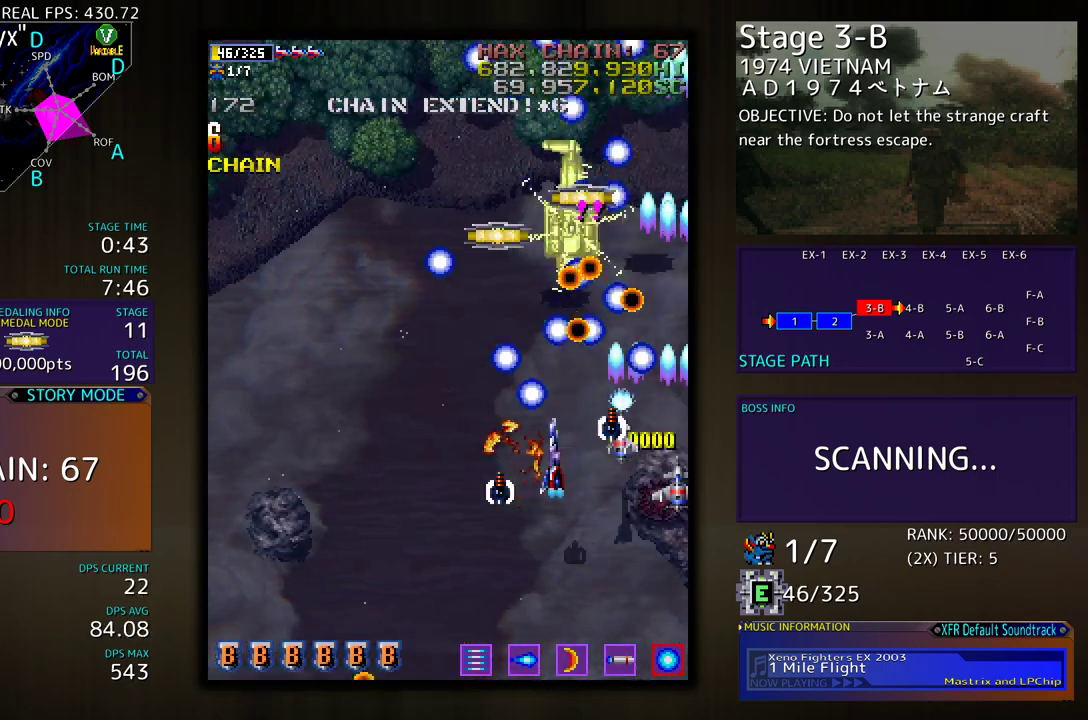
{"buttons": ["DPAD_UP", "DPAD_LEFT"], "events": [[200, "DPAD_DOWN", "up"], [333, "DPAD_UP", "down"]]}
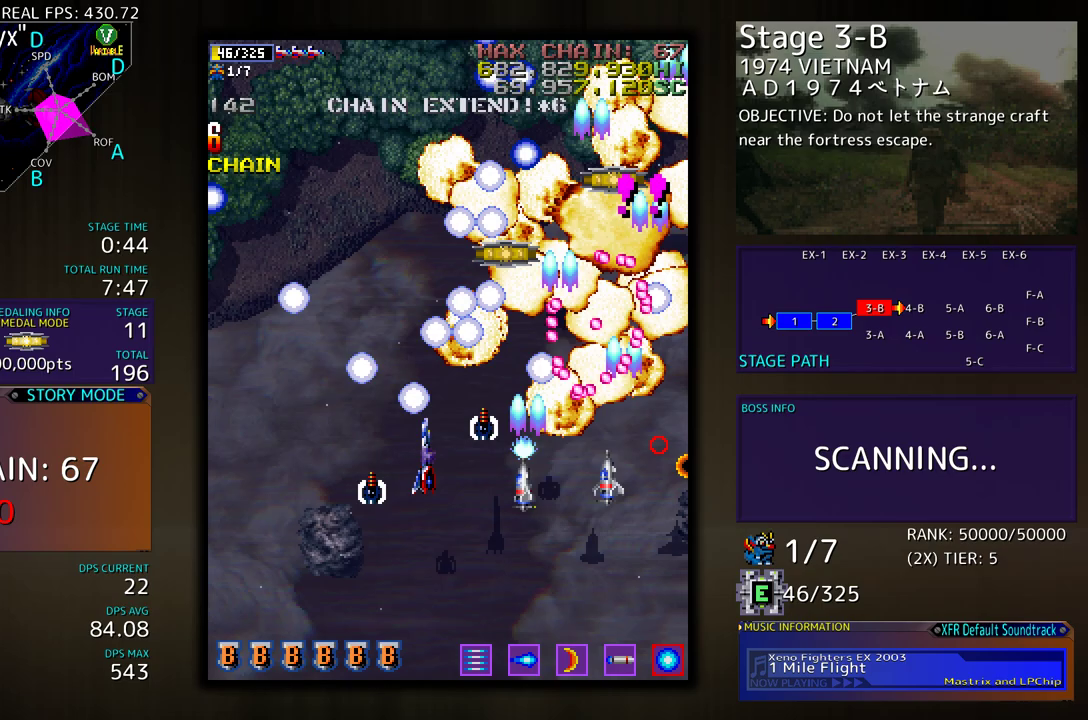
{"buttons": ["DPAD_LEFT"], "events": [[383, "DPAD_UP", "up"]]}
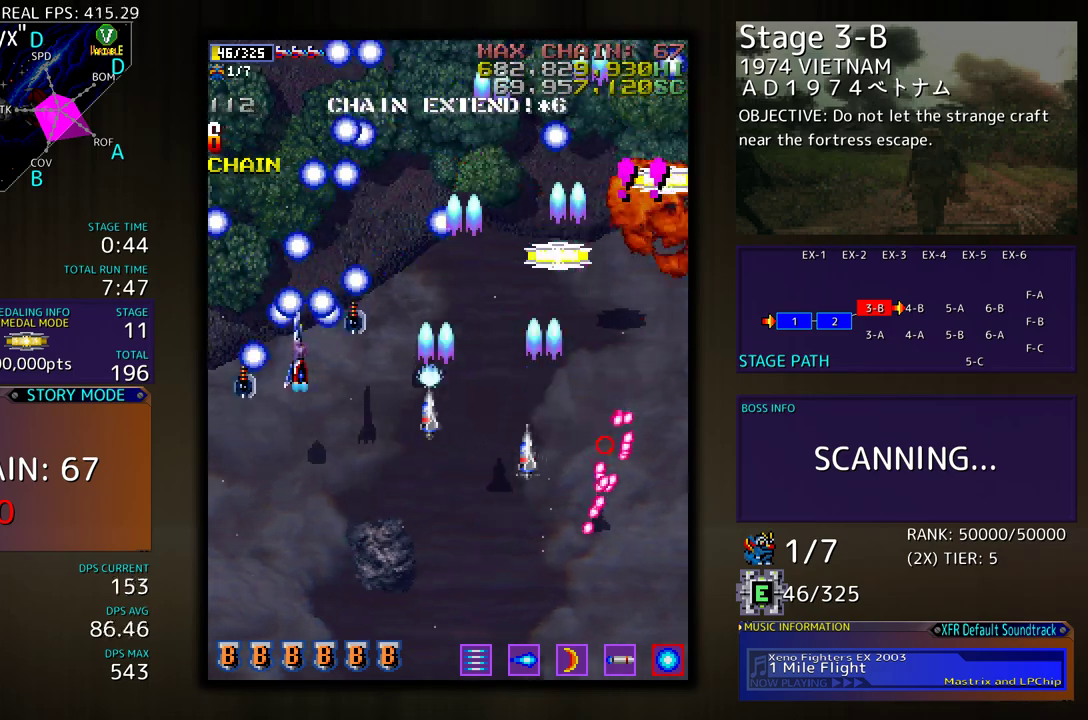
{"buttons": [], "events": [[167, "DPAD_DOWN", "down"], [317, "DPAD_LEFT", "up"], [350, "DPAD_RIGHT", "down"], [433, "DPAD_RIGHT", "up"], [450, "DPAD_DOWN", "up"]]}
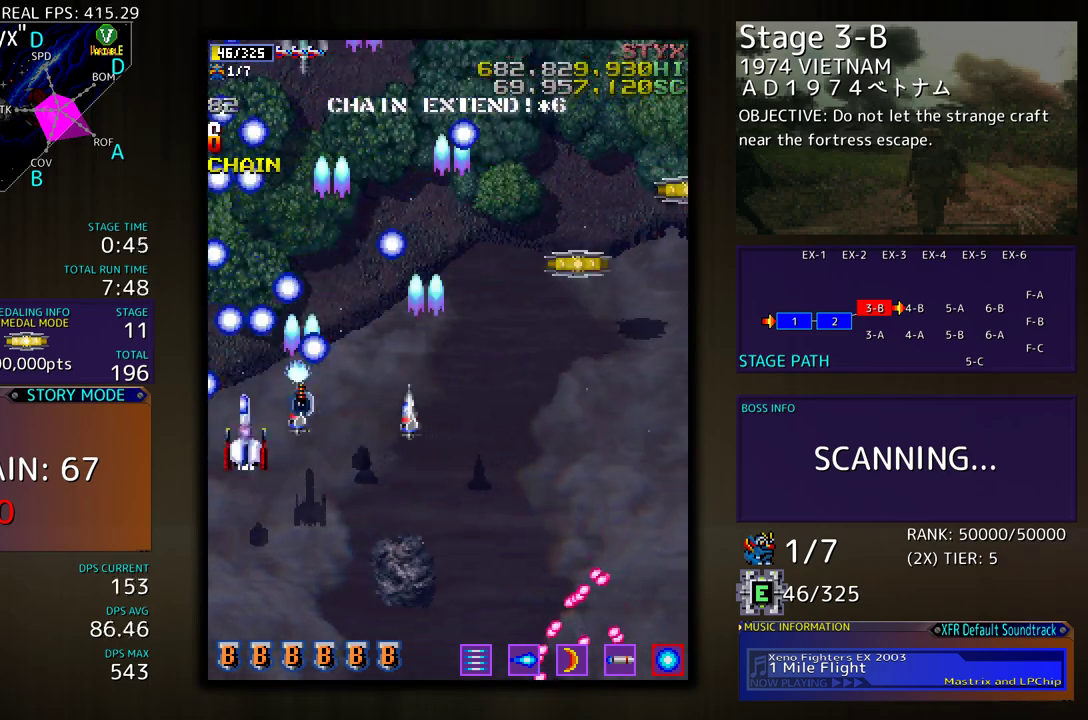
{"buttons": ["DPAD_DOWN", "DPAD_RIGHT"], "events": [[300, "DPAD_DOWN", "down"], [300, "DPAD_RIGHT", "down"], [400, "DPAD_RIGHT", "up"], [433, "DPAD_DOWN", "up"], [450, "DPAD_DOWN", "down"], [483, "DPAD_RIGHT", "down"]]}
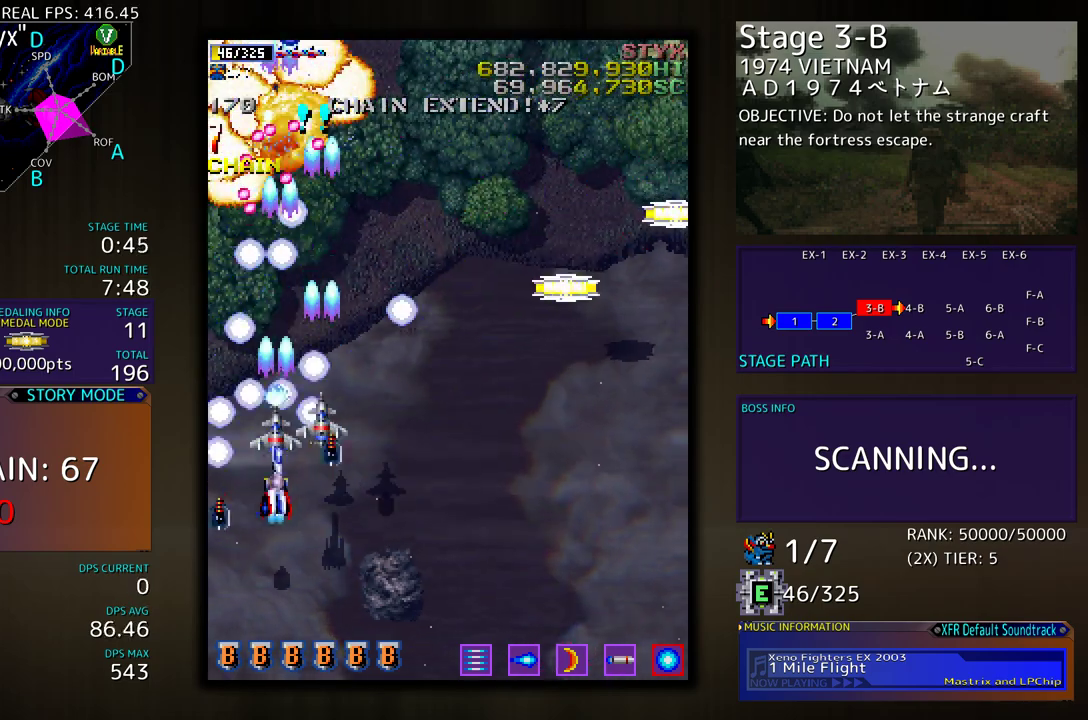
{"buttons": ["DPAD_DOWN", "DPAD_RIGHT"], "events": [[67, "DPAD_DOWN", "up"], [150, "DPAD_UP", "down"], [433, "DPAD_UP", "up"], [467, "DPAD_DOWN", "down"]]}
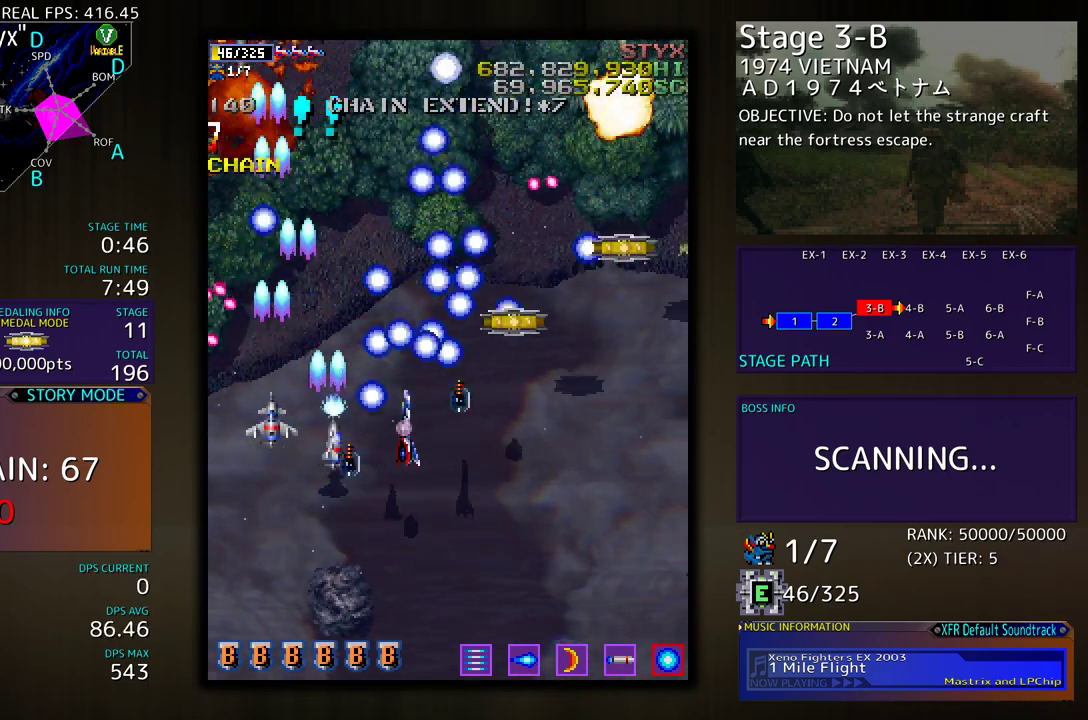
{"buttons": ["DPAD_DOWN"], "events": [[33, "DPAD_RIGHT", "up"], [50, "DPAD_LEFT", "down"], [83, "DPAD_DOWN", "up"], [183, "DPAD_DOWN", "down"], [217, "DPAD_LEFT", "up"], [267, "DPAD_DOWN", "up"], [417, "DPAD_DOWN", "down"]]}
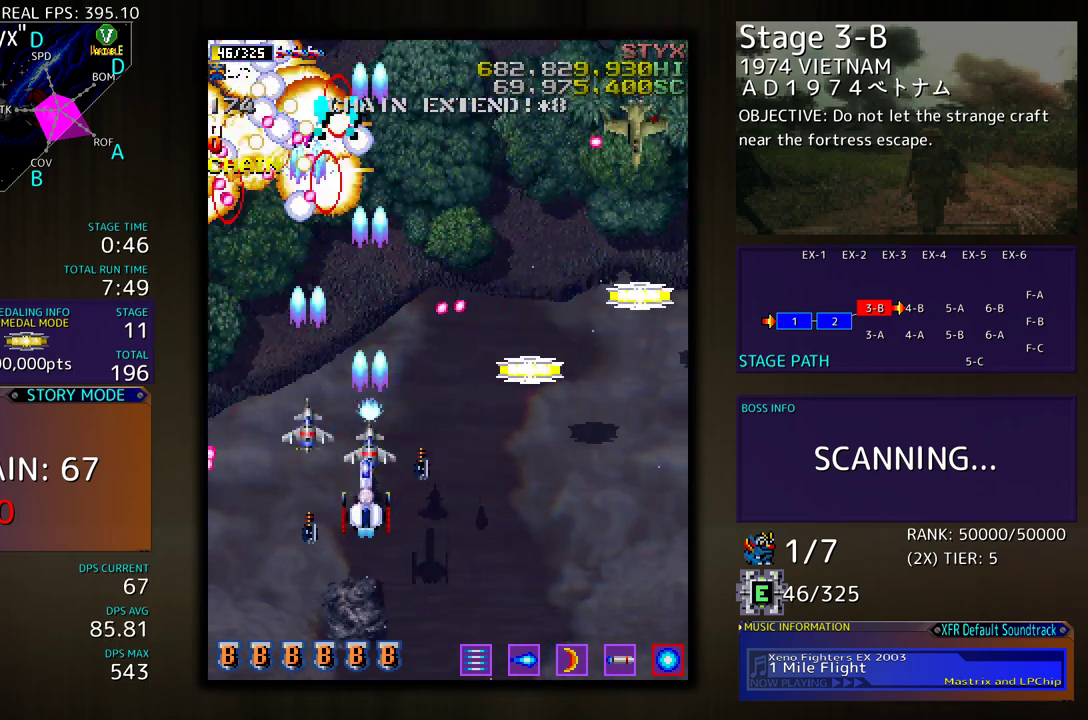
{"buttons": ["DPAD_DOWN"], "events": [[150, "DPAD_RIGHT", "down"], [167, "DPAD_DOWN", "up"], [250, "DPAD_RIGHT", "up"], [333, "DPAD_DOWN", "down"], [333, "DPAD_LEFT", "down"], [483, "DPAD_LEFT", "up"]]}
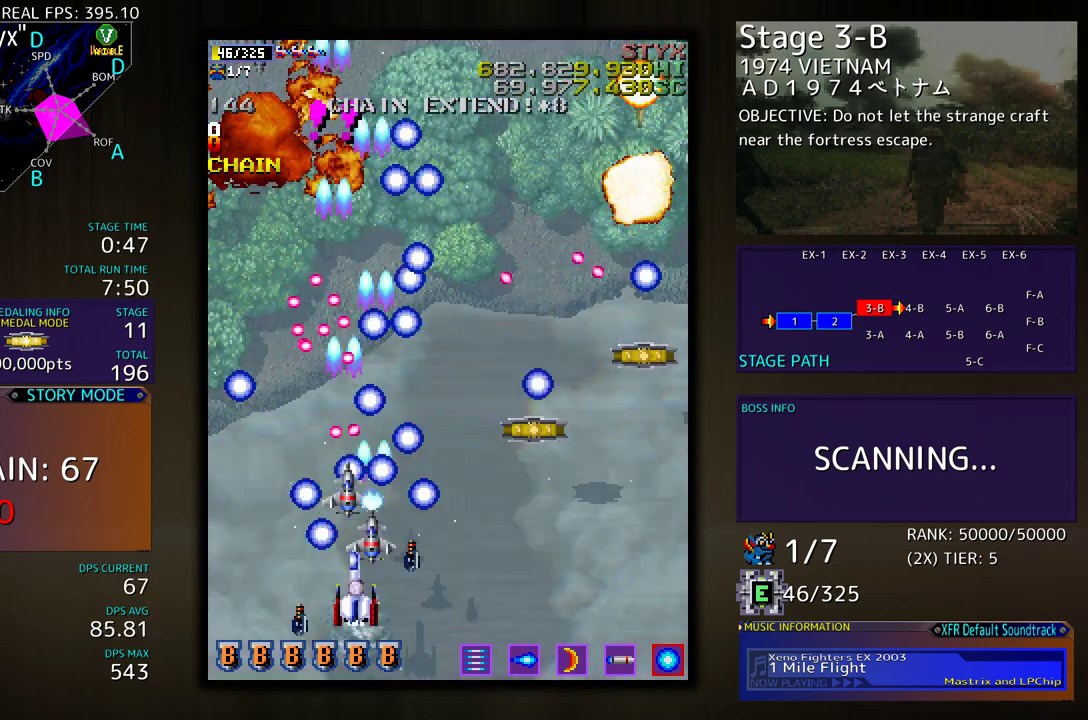
{"buttons": ["DPAD_DOWN", "DPAD_RIGHT"], "events": [[33, "DPAD_RIGHT", "down"], [100, "DPAD_RIGHT", "up"], [133, "DPAD_DOWN", "up"], [267, "DPAD_RIGHT", "down"], [283, "DPAD_DOWN", "down"]]}
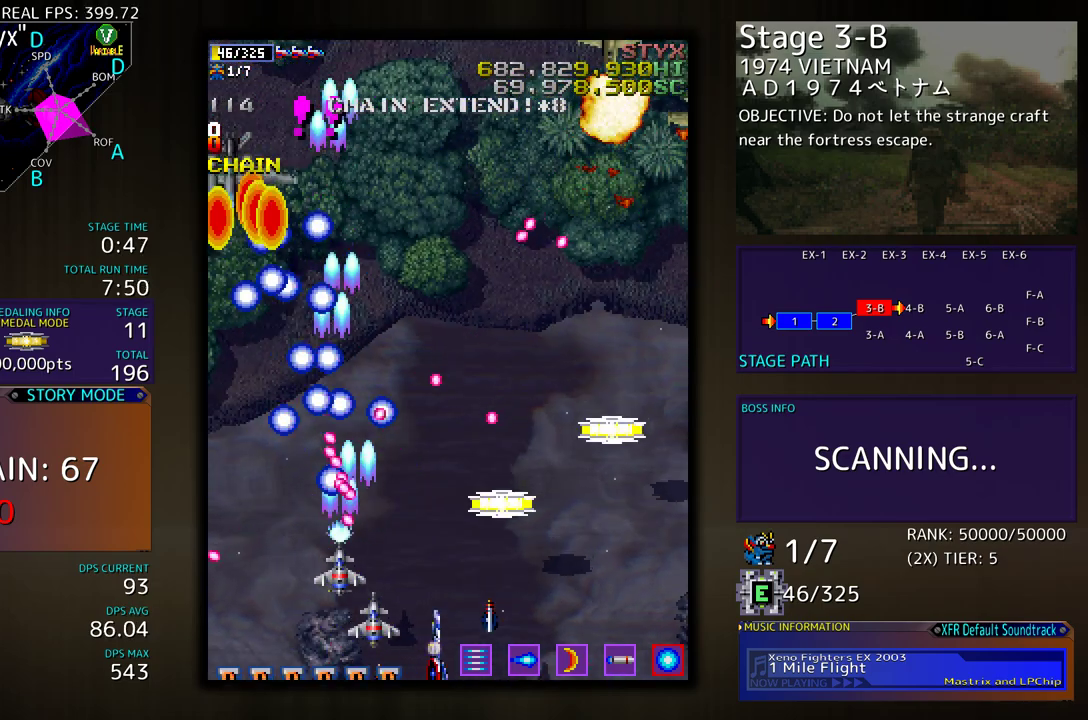
{"buttons": ["DPAD_RIGHT"], "events": [[67, "DPAD_DOWN", "up"], [250, "DPAD_UP", "down"], [300, "DPAD_RIGHT", "up"], [433, "DPAD_RIGHT", "down"], [467, "DPAD_UP", "up"]]}
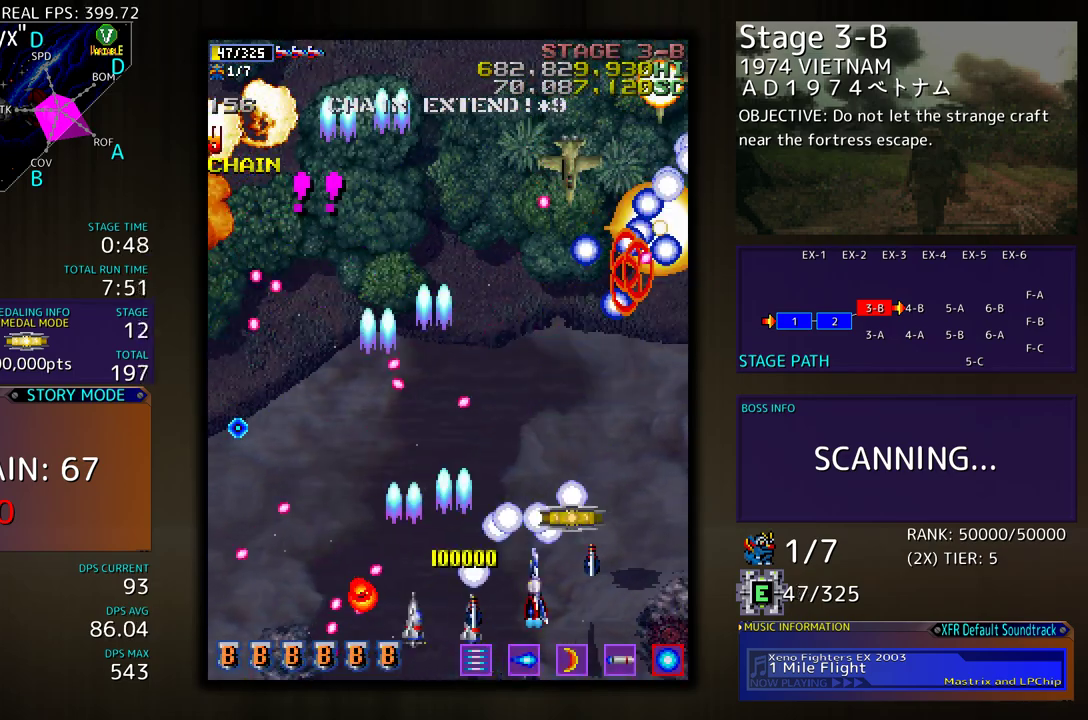
{"buttons": ["DPAD_RIGHT"], "events": [[67, "DPAD_UP", "down"], [233, "DPAD_UP", "up"], [267, "DPAD_DOWN", "down"], [317, "DPAD_RIGHT", "up"], [350, "DPAD_LEFT", "down"], [383, "DPAD_DOWN", "up"], [400, "DPAD_LEFT", "up"], [500, "DPAD_RIGHT", "down"]]}
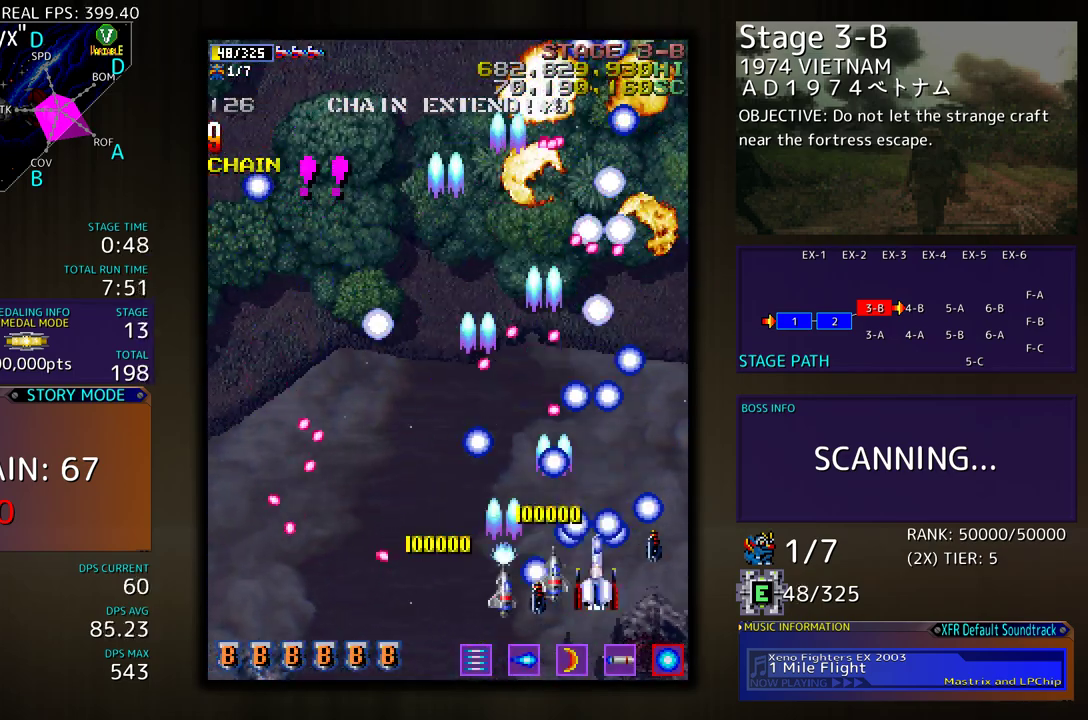
{"buttons": ["DPAD_UP"], "events": [[50, "DPAD_UP", "down"], [233, "DPAD_RIGHT", "up"]]}
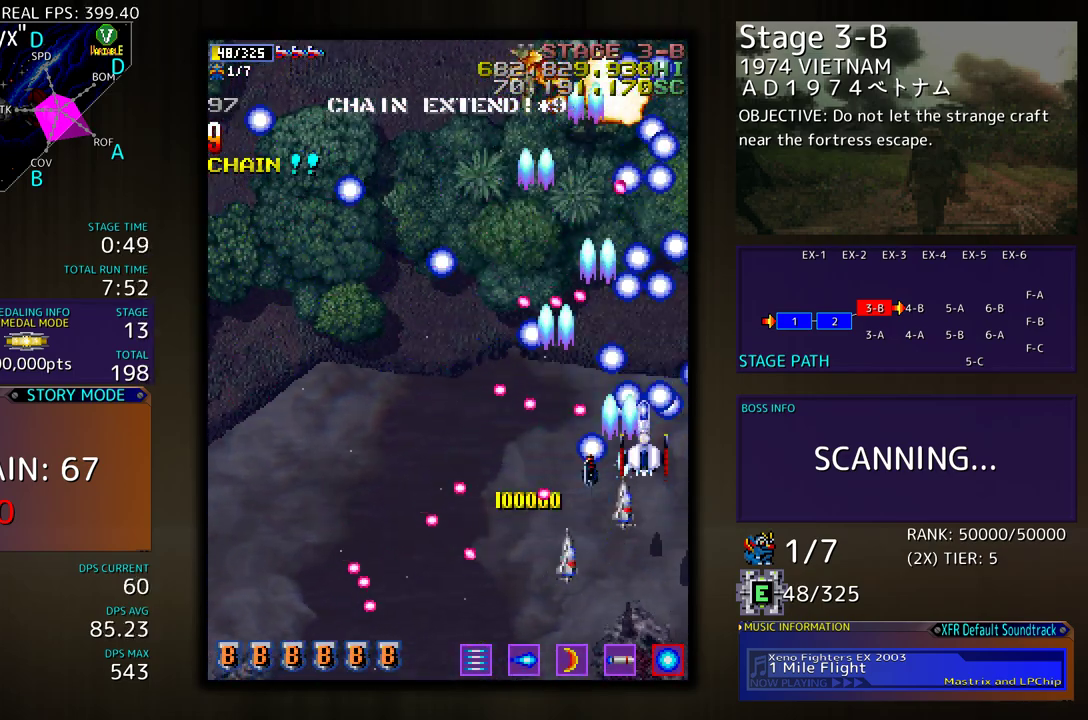
{"buttons": ["DPAD_DOWN", "DPAD_LEFT"], "events": [[33, "DPAD_RIGHT", "down"], [33, "DPAD_UP", "up"], [50, "DPAD_DOWN", "down"], [67, "DPAD_RIGHT", "up"], [417, "DPAD_LEFT", "down"], [467, "DPAD_DOWN", "up"], [500, "DPAD_DOWN", "down"]]}
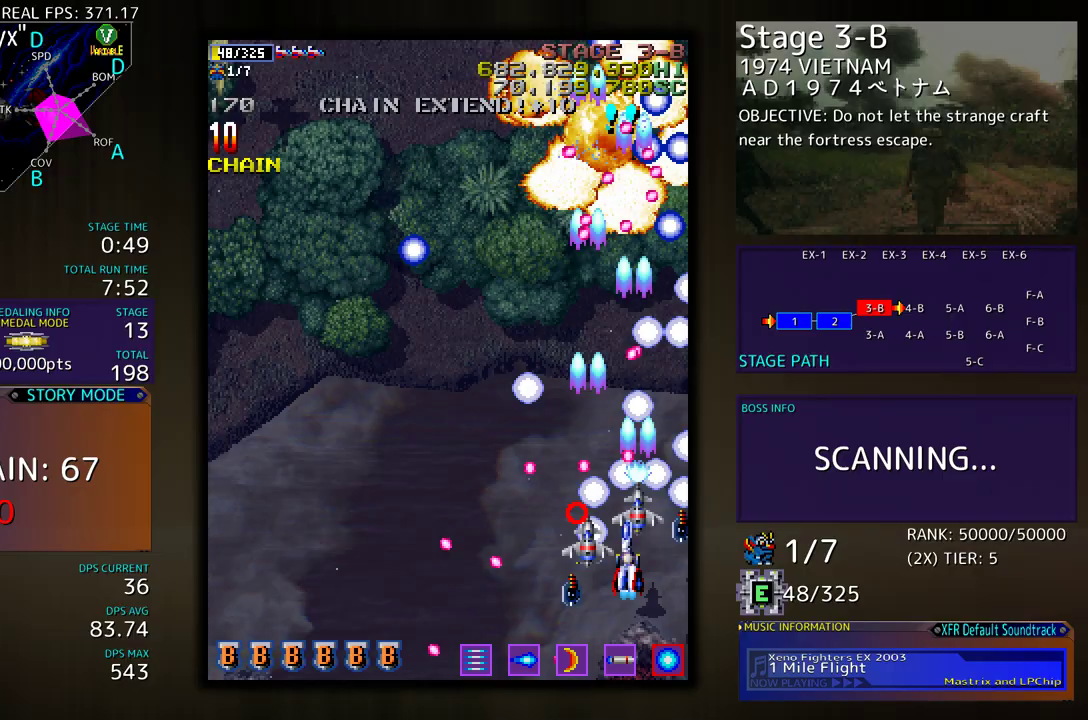
{"buttons": [], "events": [[50, "DPAD_LEFT", "up"], [100, "DPAD_RIGHT", "down"], [117, "DPAD_RIGHT", "up"], [167, "DPAD_DOWN", "up"]]}
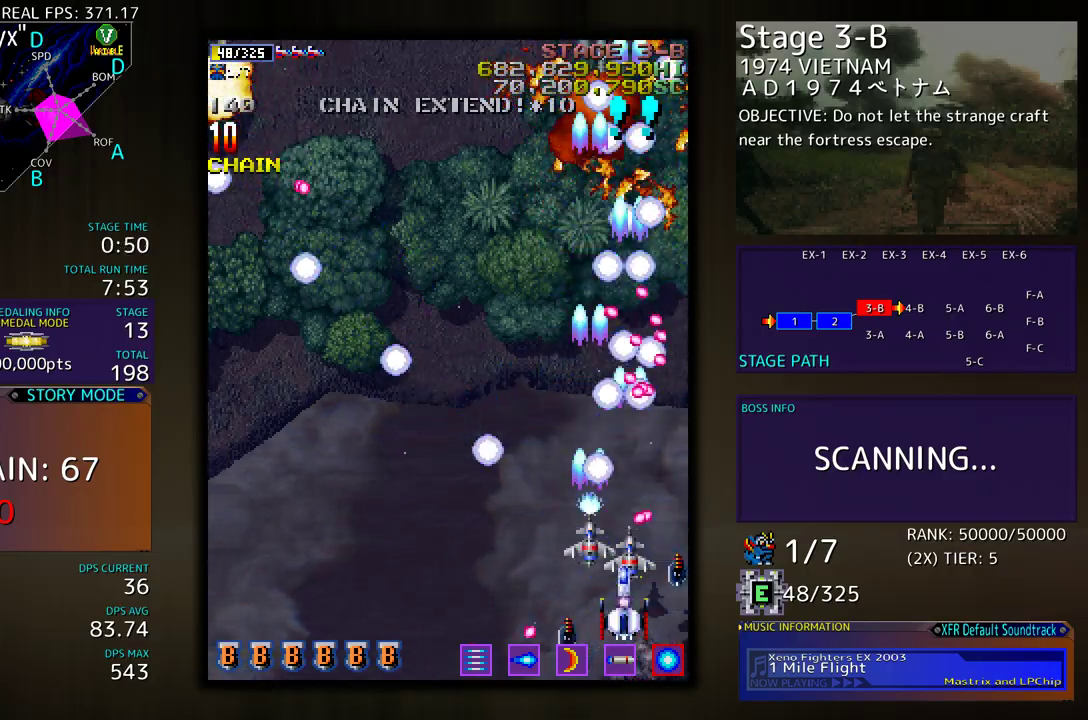
{"buttons": ["DPAD_UP", "DPAD_LEFT"], "events": [[117, "DPAD_LEFT", "down"], [267, "DPAD_UP", "down"]]}
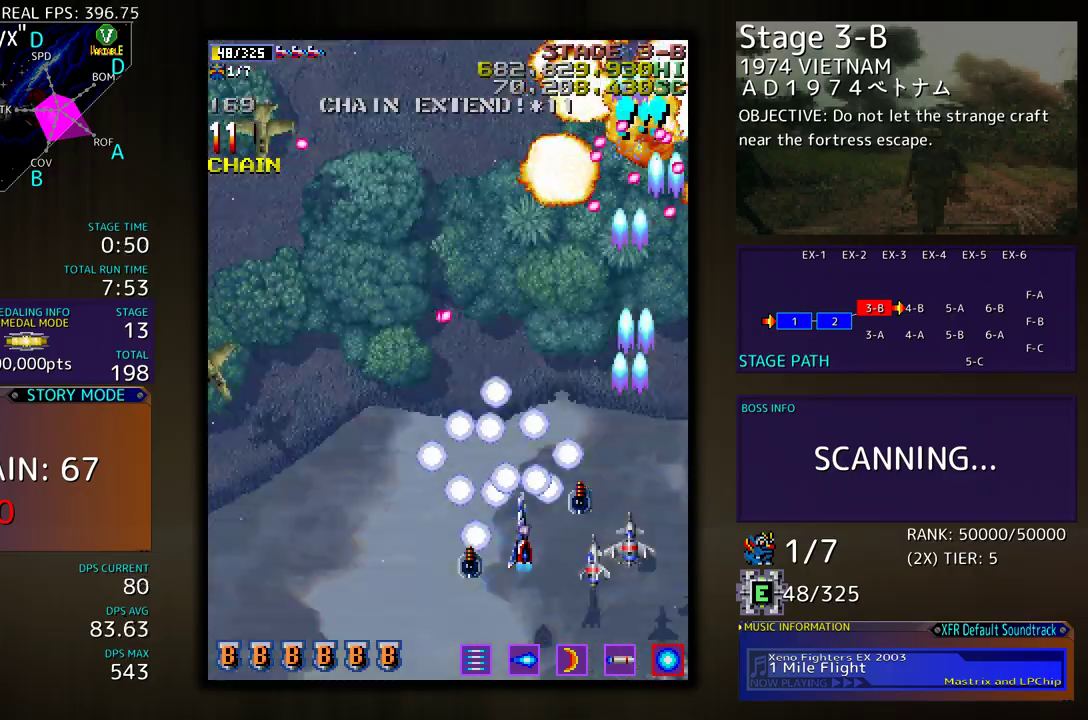
{"buttons": ["DPAD_DOWN", "DPAD_RIGHT"], "events": [[100, "DPAD_UP", "up"], [250, "DPAD_DOWN", "down"], [283, "DPAD_DOWN", "up"], [367, "DPAD_DOWN", "down"], [417, "DPAD_LEFT", "up"], [433, "DPAD_RIGHT", "down"]]}
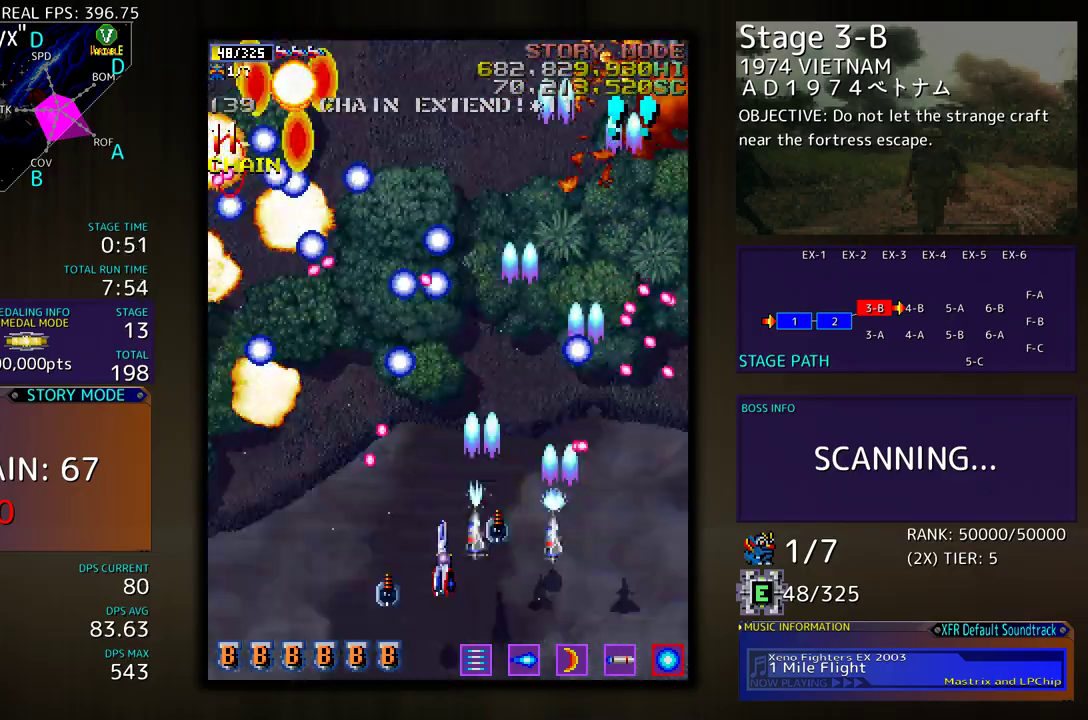
{"buttons": ["DPAD_LEFT"], "events": [[100, "DPAD_DOWN", "up"], [117, "DPAD_RIGHT", "up"], [183, "DPAD_DOWN", "down"], [200, "DPAD_LEFT", "down"], [317, "DPAD_LEFT", "up"], [367, "DPAD_LEFT", "down"], [467, "DPAD_DOWN", "up"]]}
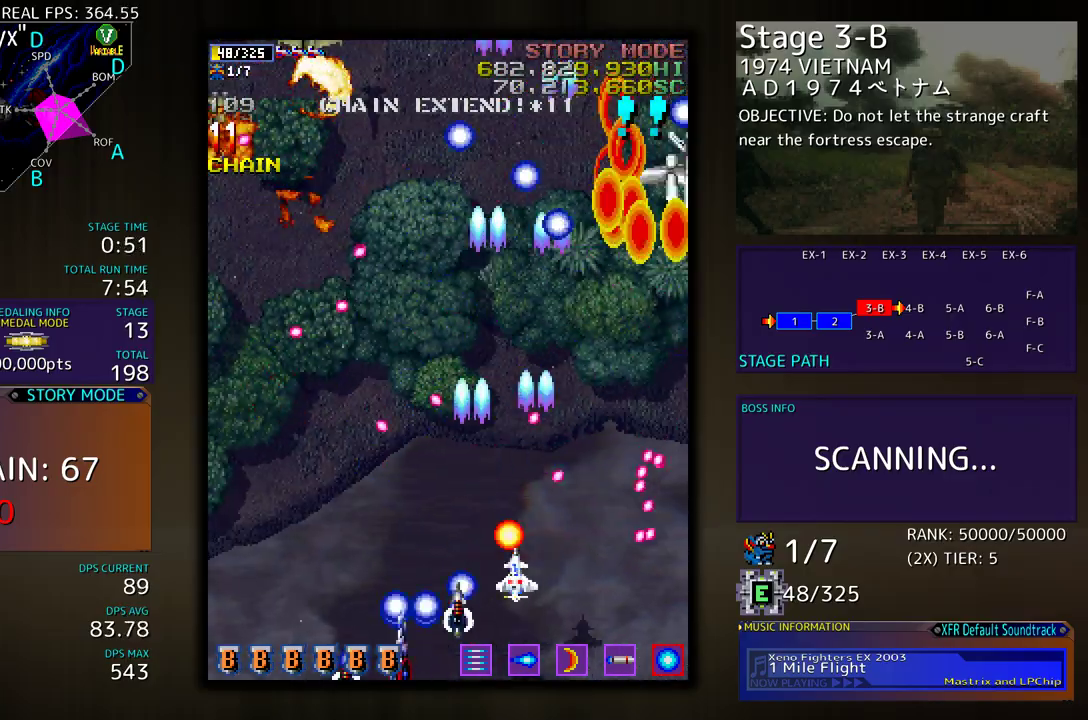
{"buttons": ["DPAD_UP", "DPAD_LEFT"], "events": [[100, "DPAD_LEFT", "up"], [167, "DPAD_LEFT", "down"], [183, "DPAD_UP", "down"]]}
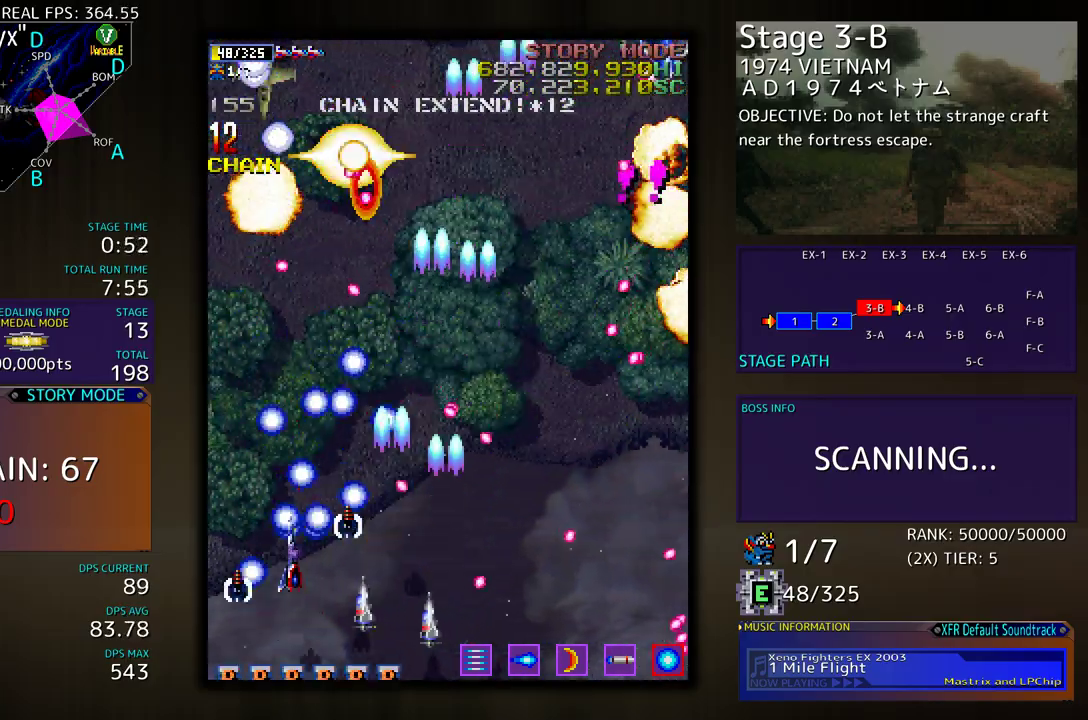
{"buttons": ["DPAD_DOWN"], "events": [[17, "DPAD_LEFT", "up"], [183, "DPAD_RIGHT", "down"], [200, "DPAD_UP", "up"], [250, "DPAD_DOWN", "down"], [433, "DPAD_RIGHT", "up"], [467, "DPAD_DOWN", "up"], [500, "DPAD_DOWN", "down"]]}
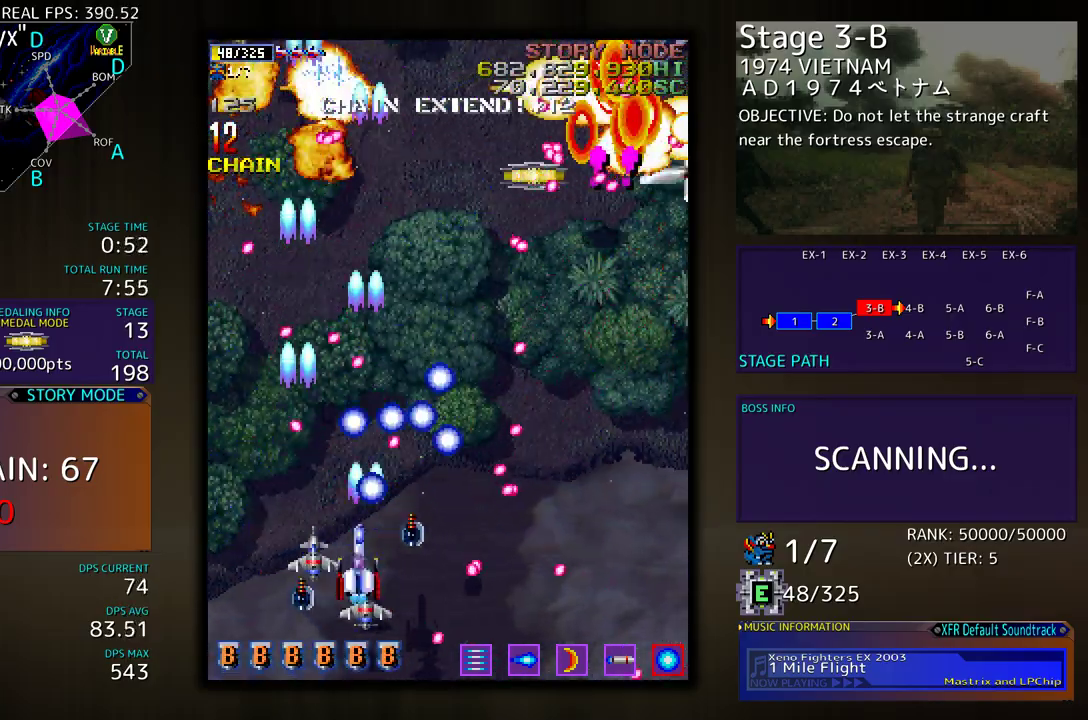
{"buttons": ["DPAD_RIGHT"], "events": [[17, "DPAD_RIGHT", "down"], [367, "DPAD_DOWN", "up"], [417, "DPAD_UP", "down"], [467, "DPAD_UP", "up"]]}
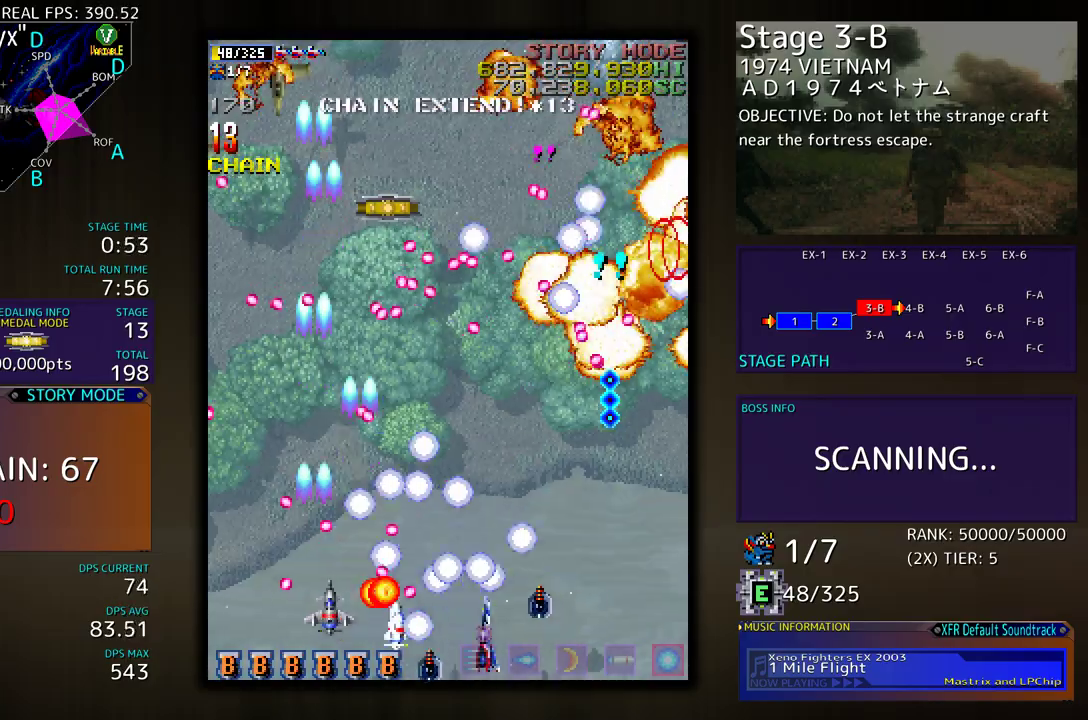
{"buttons": ["DPAD_RIGHT"], "events": [[100, "DPAD_RIGHT", "up"], [500, "DPAD_RIGHT", "down"]]}
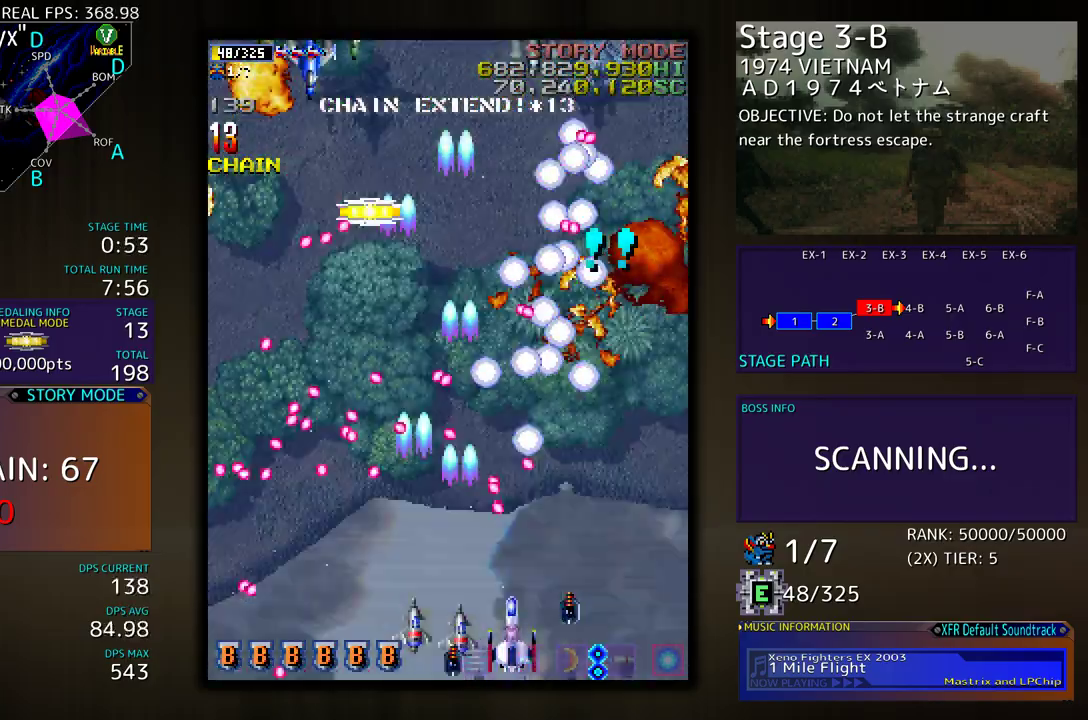
{"buttons": ["DPAD_UP"], "events": [[83, "DPAD_UP", "down"], [450, "DPAD_RIGHT", "up"]]}
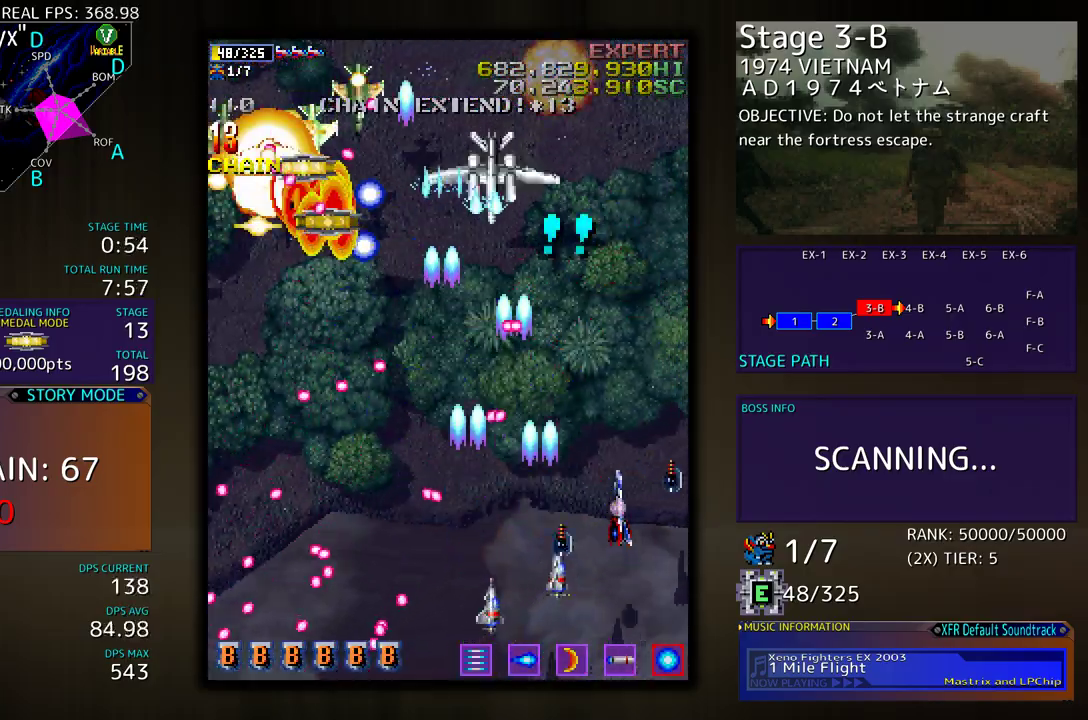
{"buttons": [], "events": [[33, "DPAD_UP", "up"], [183, "DPAD_DOWN", "down"], [267, "DPAD_DOWN", "up"], [383, "DPAD_DOWN", "down"], [383, "DPAD_RIGHT", "down"], [450, "DPAD_DOWN", "up"], [450, "DPAD_RIGHT", "up"]]}
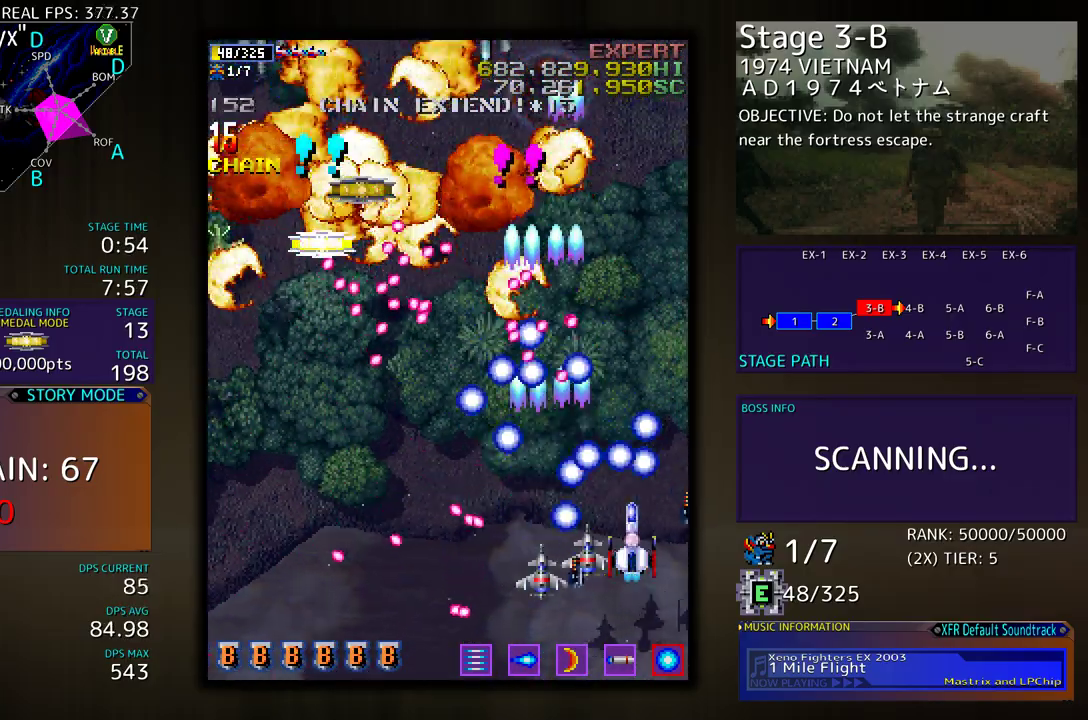
{"buttons": ["DPAD_LEFT"], "events": [[167, "DPAD_DOWN", "down"], [167, "DPAD_LEFT", "down"], [233, "DPAD_DOWN", "up"], [367, "DPAD_DOWN", "down"], [467, "DPAD_DOWN", "up"]]}